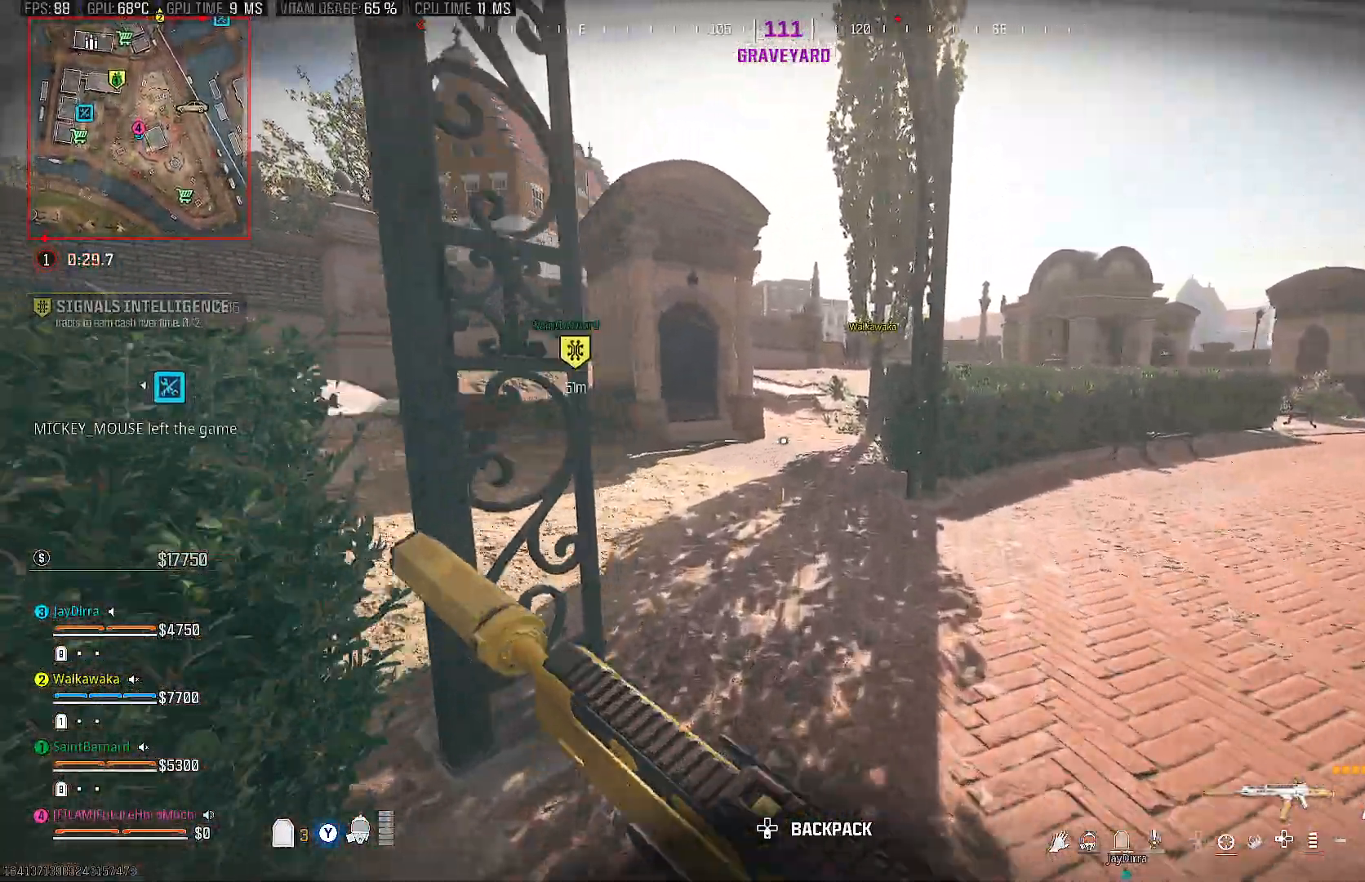
Gameplay with a controller (PlayStation layout); each line is a JSON object with the inputs held at the frame after it. "events" lists button and stick changes between this image and that frame as [ms after this image, input, new state], when the widget could be followed in between. Not read: CROSS L3 R3.
{"buttons": [], "left_stick": "up", "right_stick": "center", "events": [[317, "TRIANGLE", "down"], [383, "TRIANGLE", "up"]]}
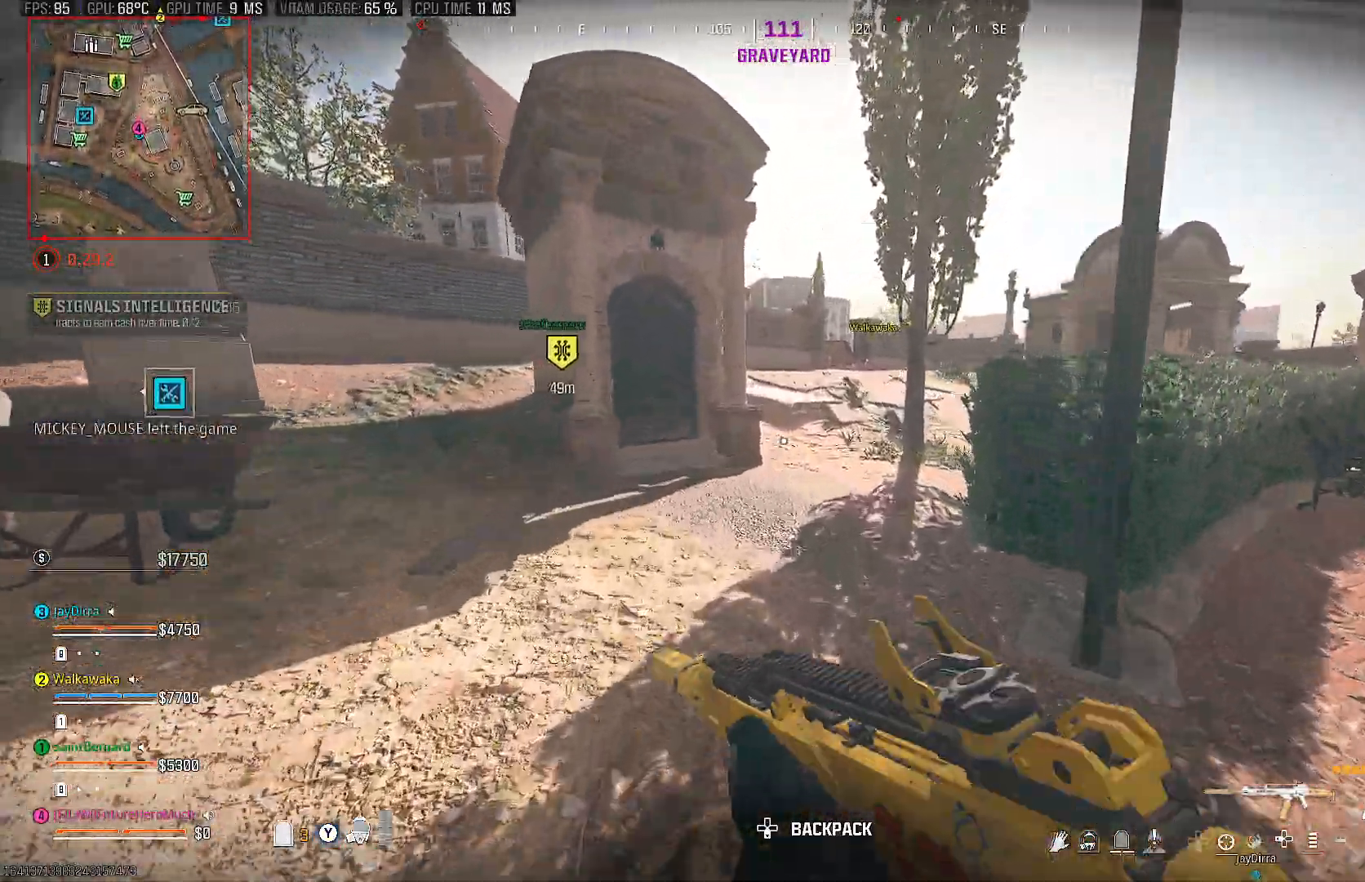
{"buttons": [], "left_stick": "up", "right_stick": "center"}
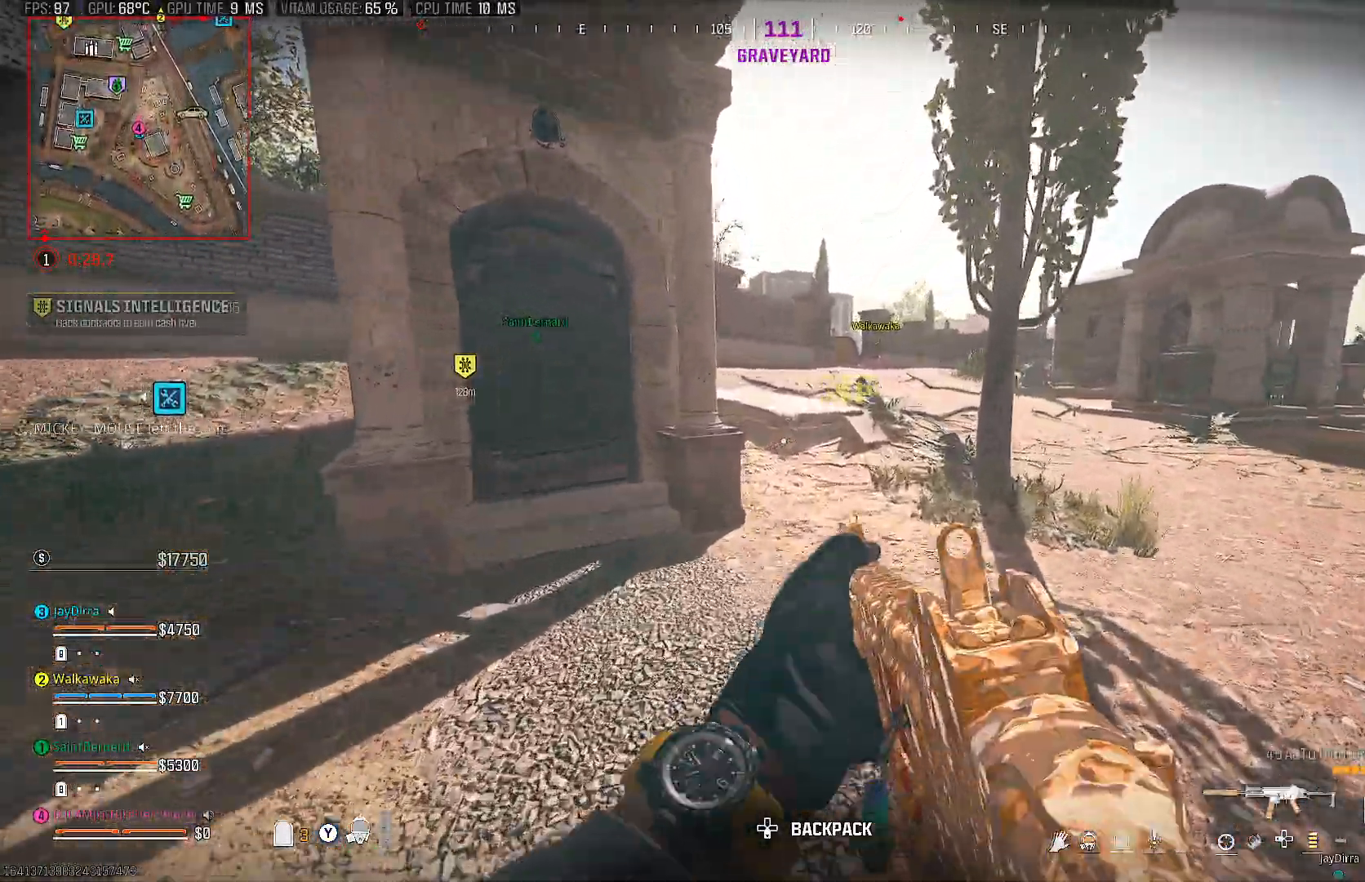
{"buttons": [], "left_stick": "up", "right_stick": "center", "events": [[83, "TRIANGLE", "down"], [167, "TRIANGLE", "up"]]}
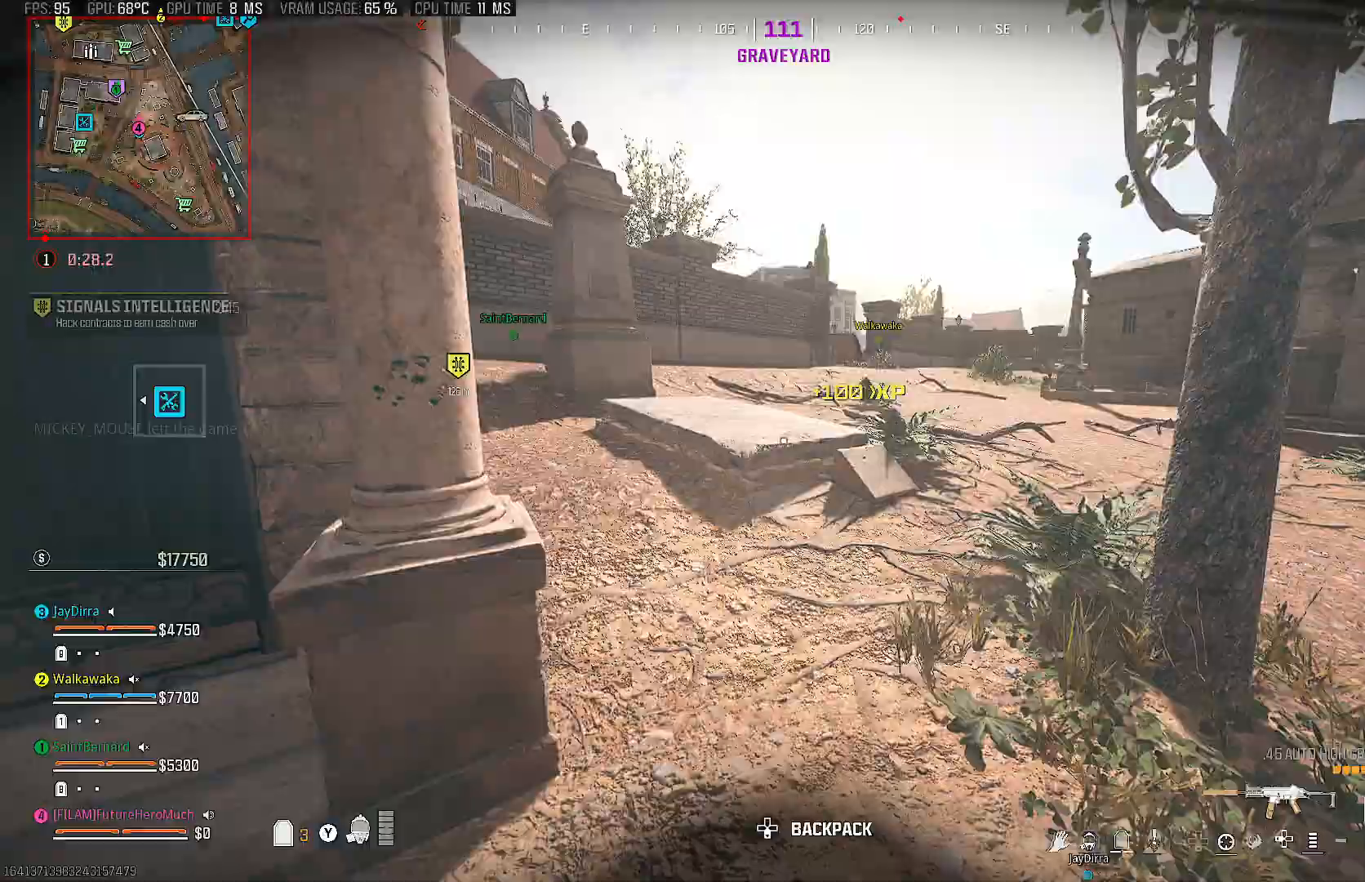
{"buttons": [], "left_stick": "up-right", "right_stick": "center", "events": [[300, "left_stick", "up-right"]]}
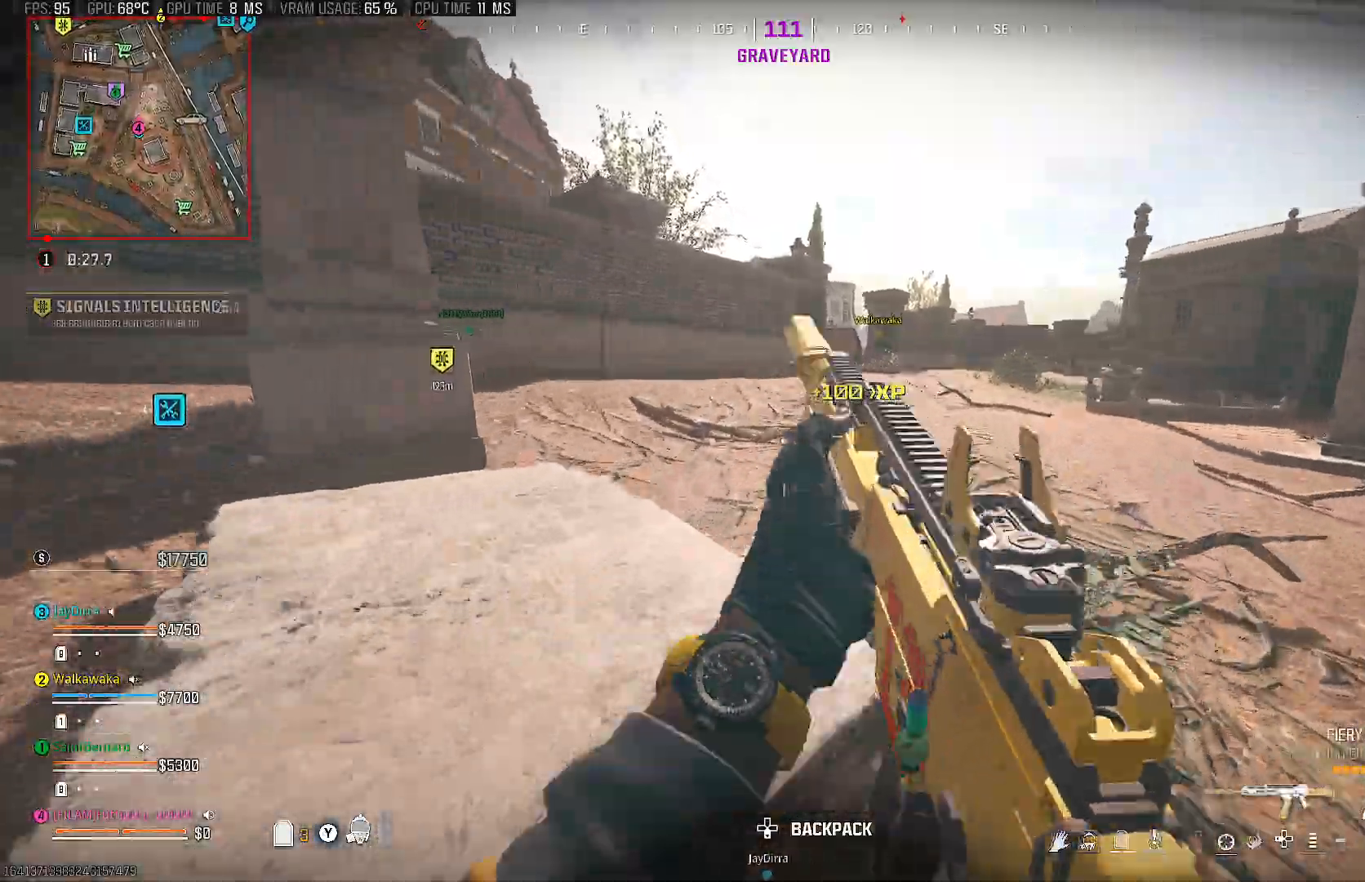
{"buttons": ["CIRCLE"], "left_stick": "up-right", "right_stick": "center", "events": [[400, "CIRCLE", "down"]]}
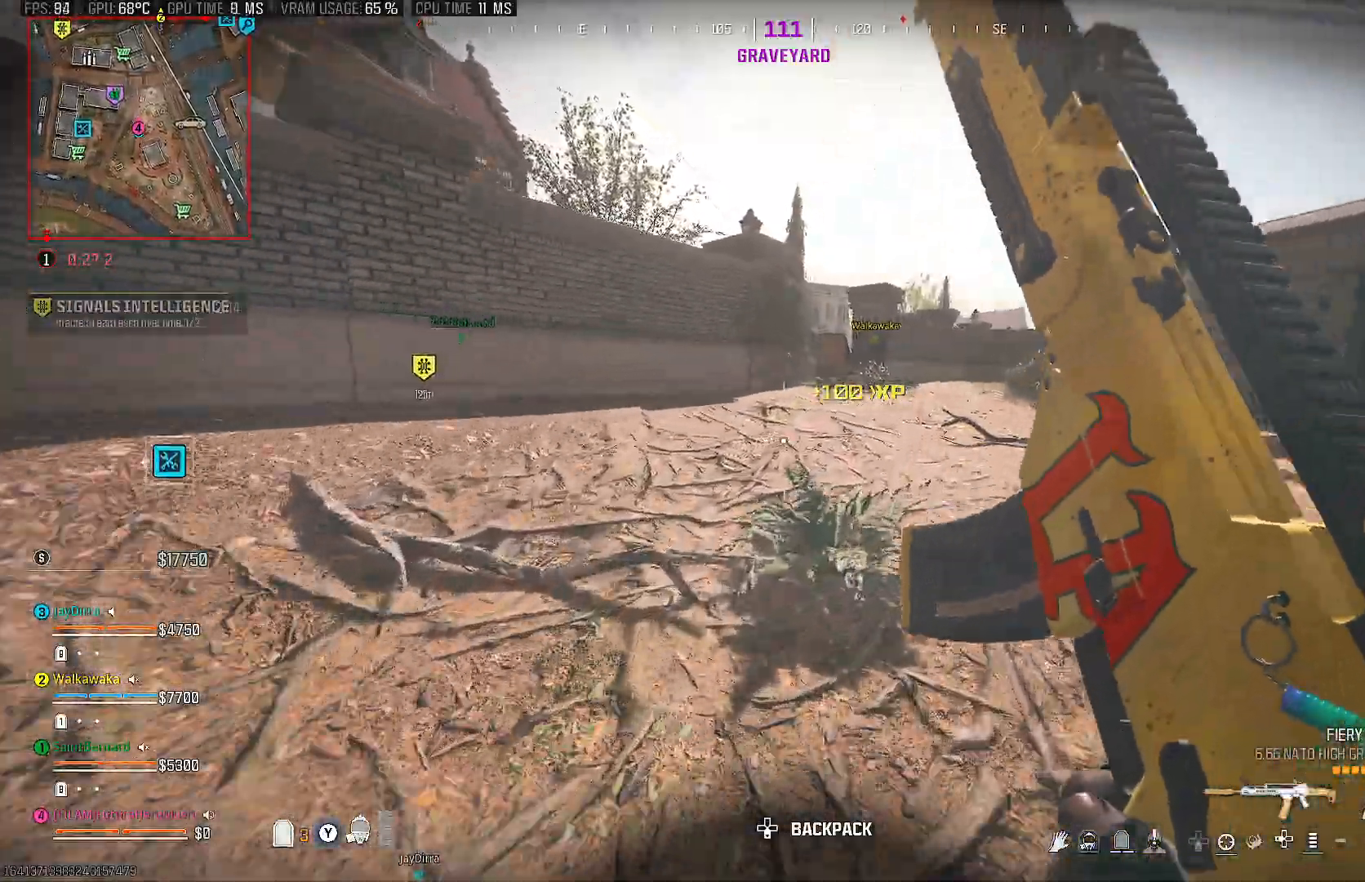
{"buttons": [], "left_stick": "up", "right_stick": "center", "events": [[33, "CIRCLE", "up"], [100, "CIRCLE", "down"], [200, "CIRCLE", "up"], [233, "left_stick", "up"]]}
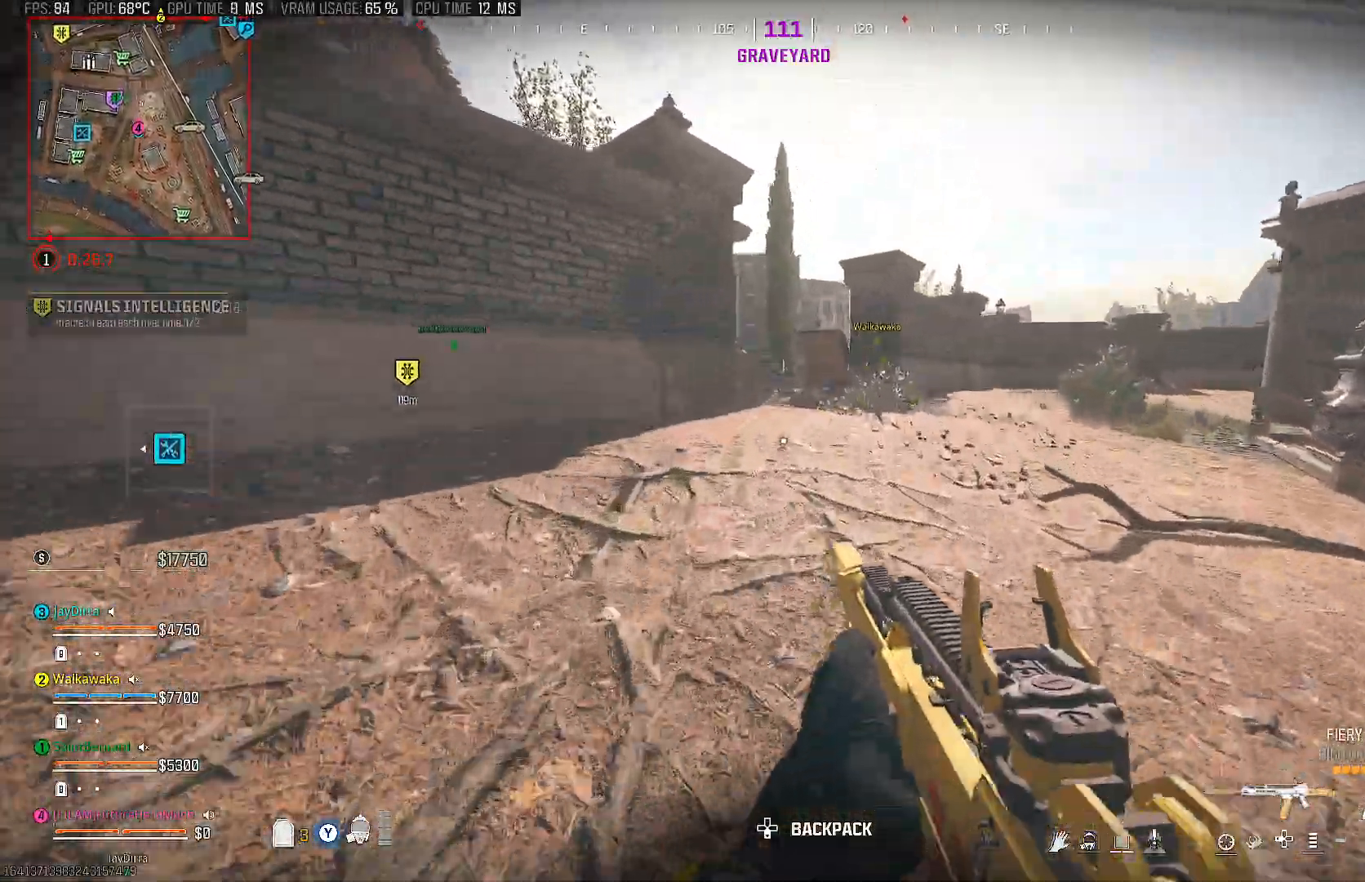
{"buttons": [], "left_stick": "up", "right_stick": "center", "events": []}
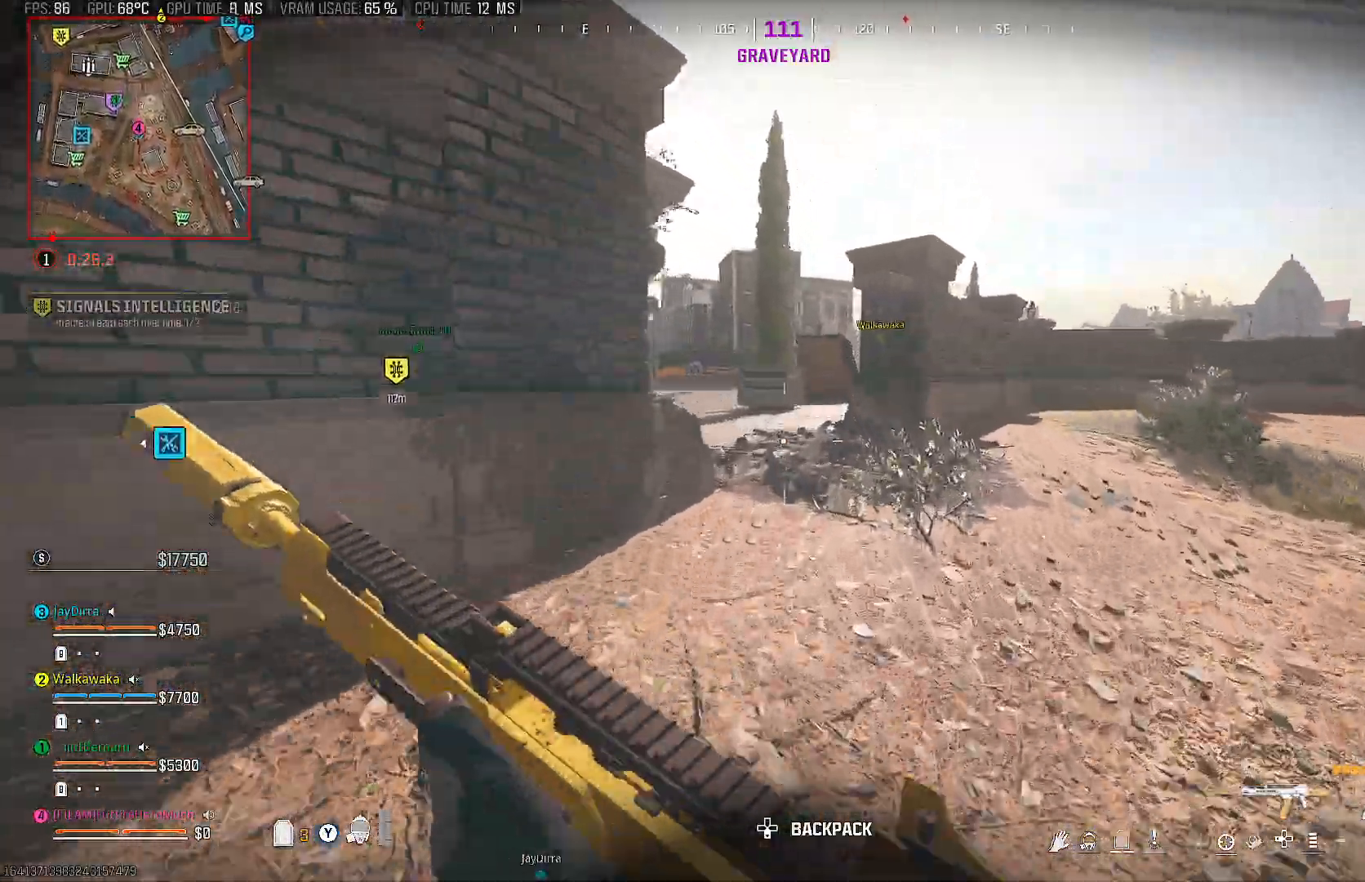
{"buttons": [], "left_stick": "up", "right_stick": "left", "events": [[17, "CIRCLE", "down"], [150, "CIRCLE", "up"], [233, "CIRCLE", "down"], [300, "right_stick", "left"], [317, "CIRCLE", "up"]]}
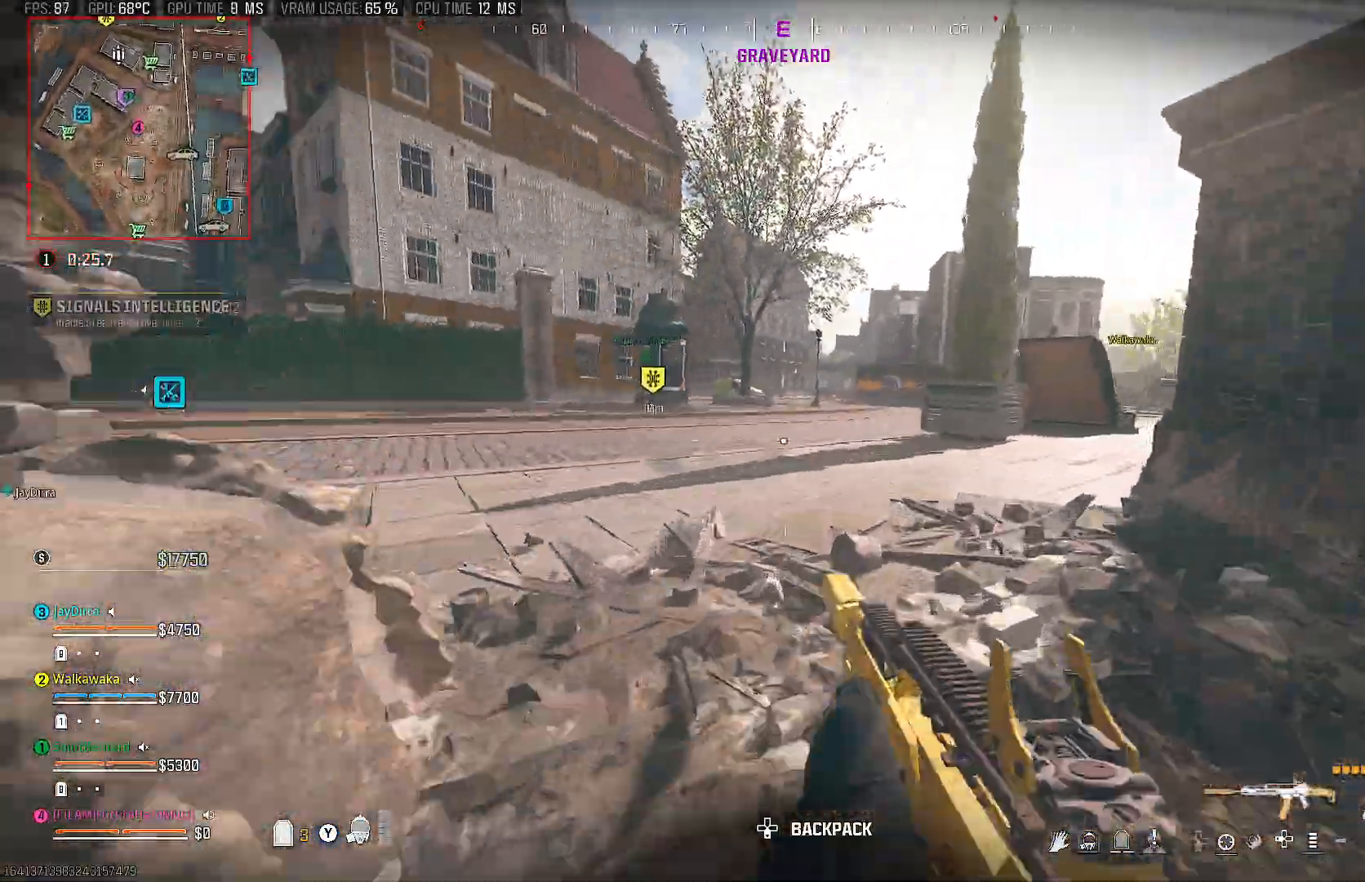
{"buttons": [], "left_stick": "up", "right_stick": "center", "events": [[17, "right_stick", "center"], [300, "right_stick", "left"], [400, "right_stick", "center"]]}
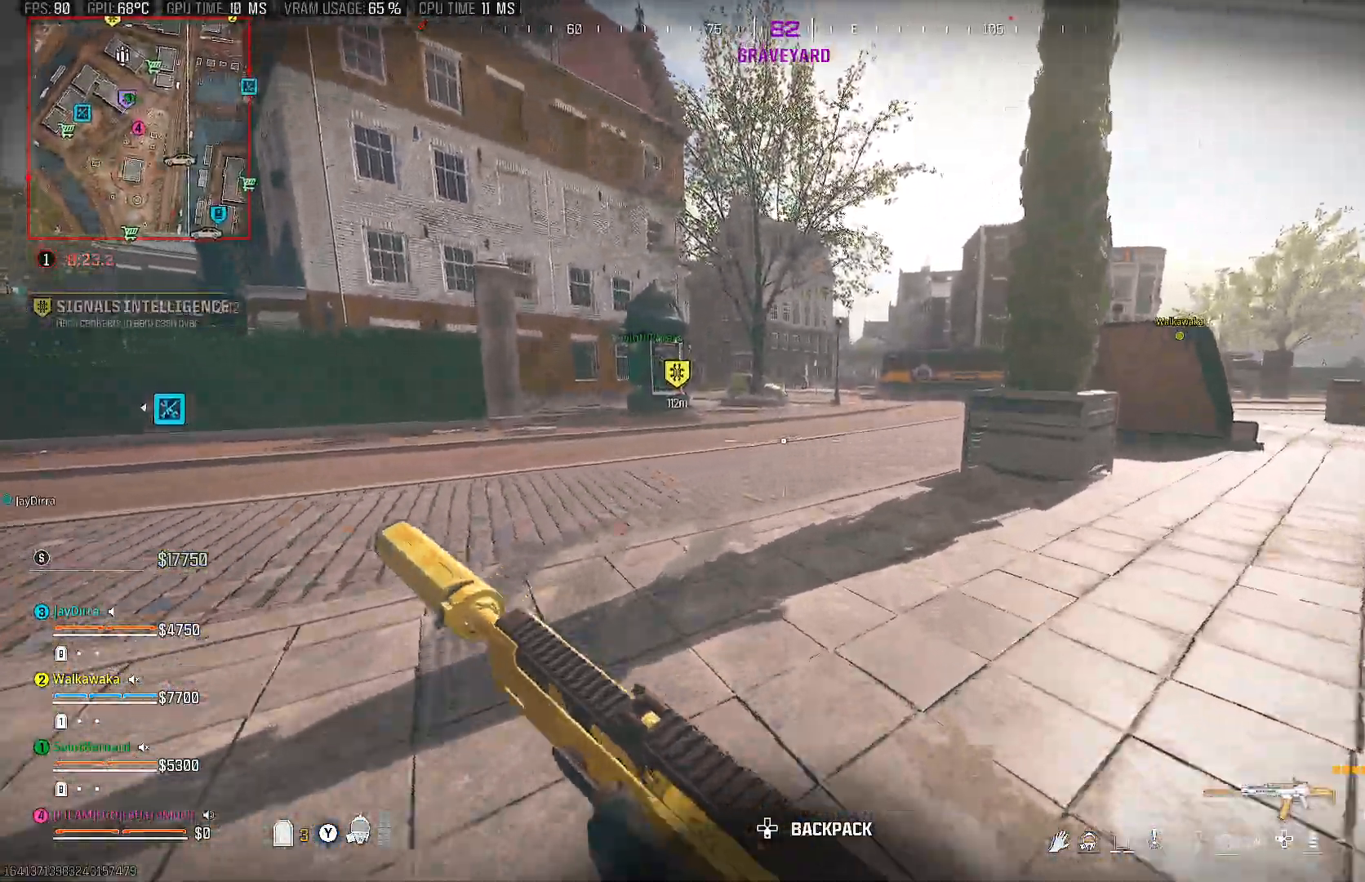
{"buttons": [], "left_stick": "up", "right_stick": "center", "events": [[350, "CIRCLE", "down"], [433, "CIRCLE", "up"]]}
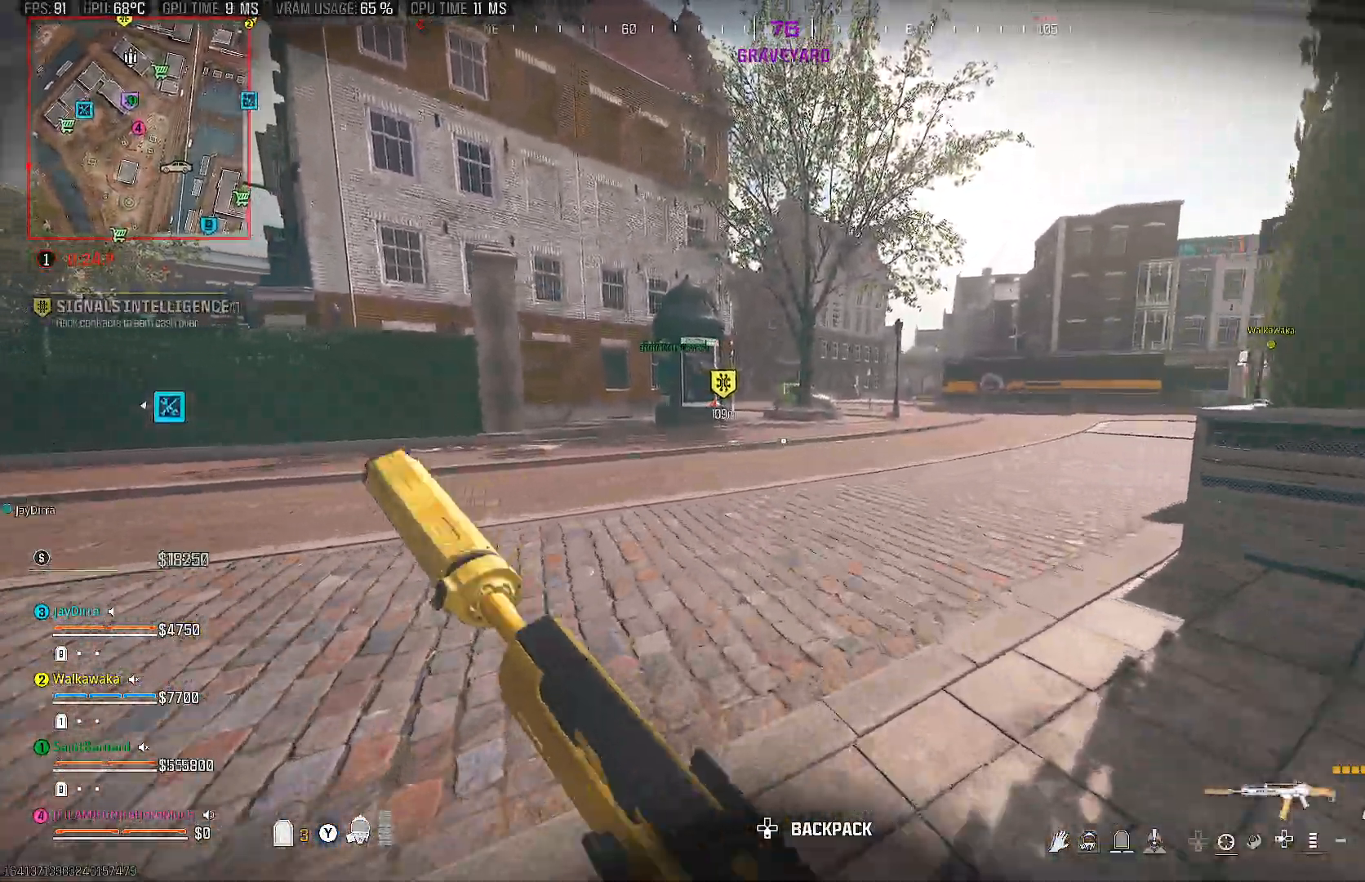
{"buttons": [], "left_stick": "up", "right_stick": "center", "events": [[33, "CIRCLE", "down"], [150, "CIRCLE", "up"]]}
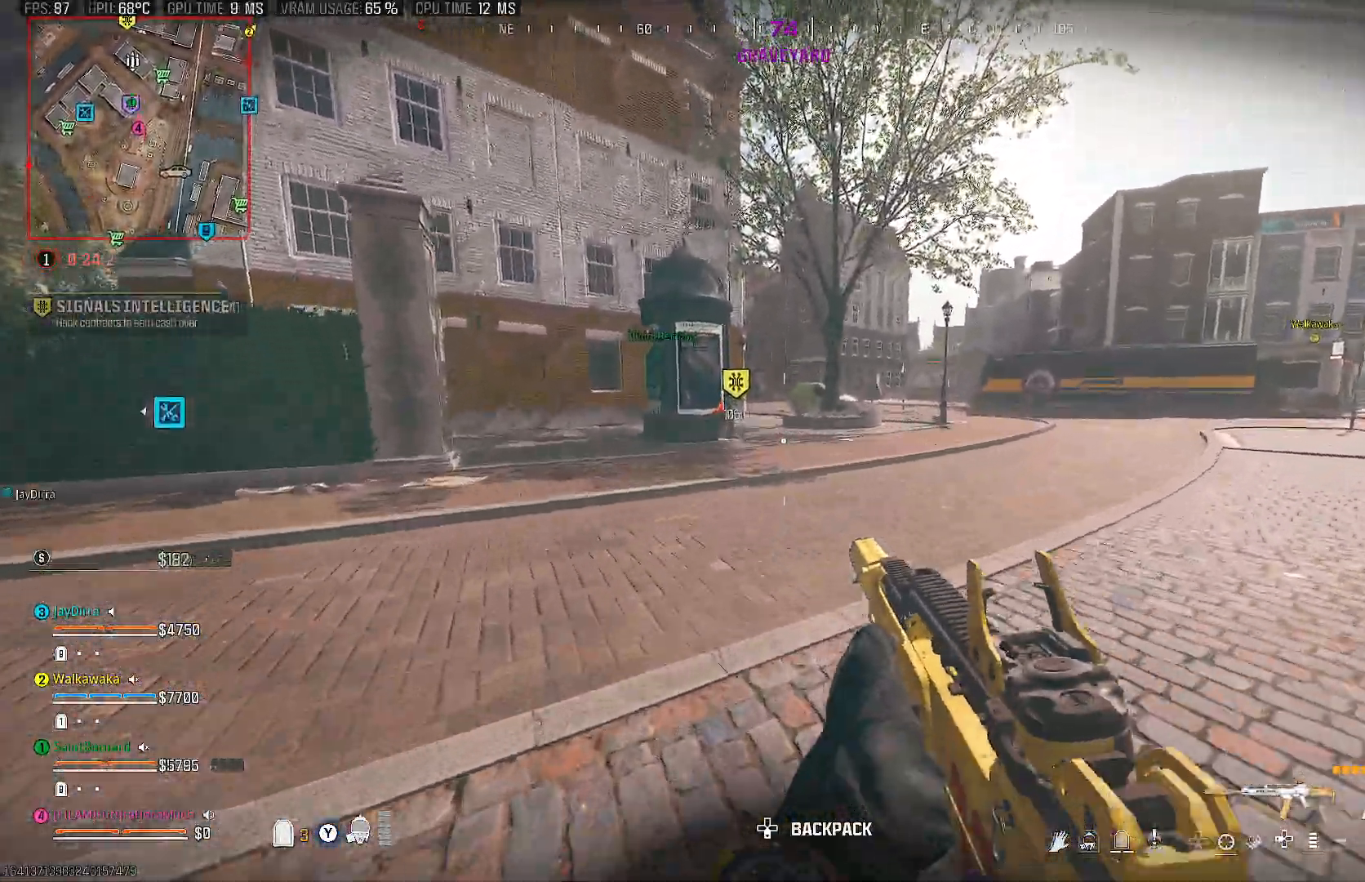
{"buttons": [], "left_stick": "up", "right_stick": "center", "events": []}
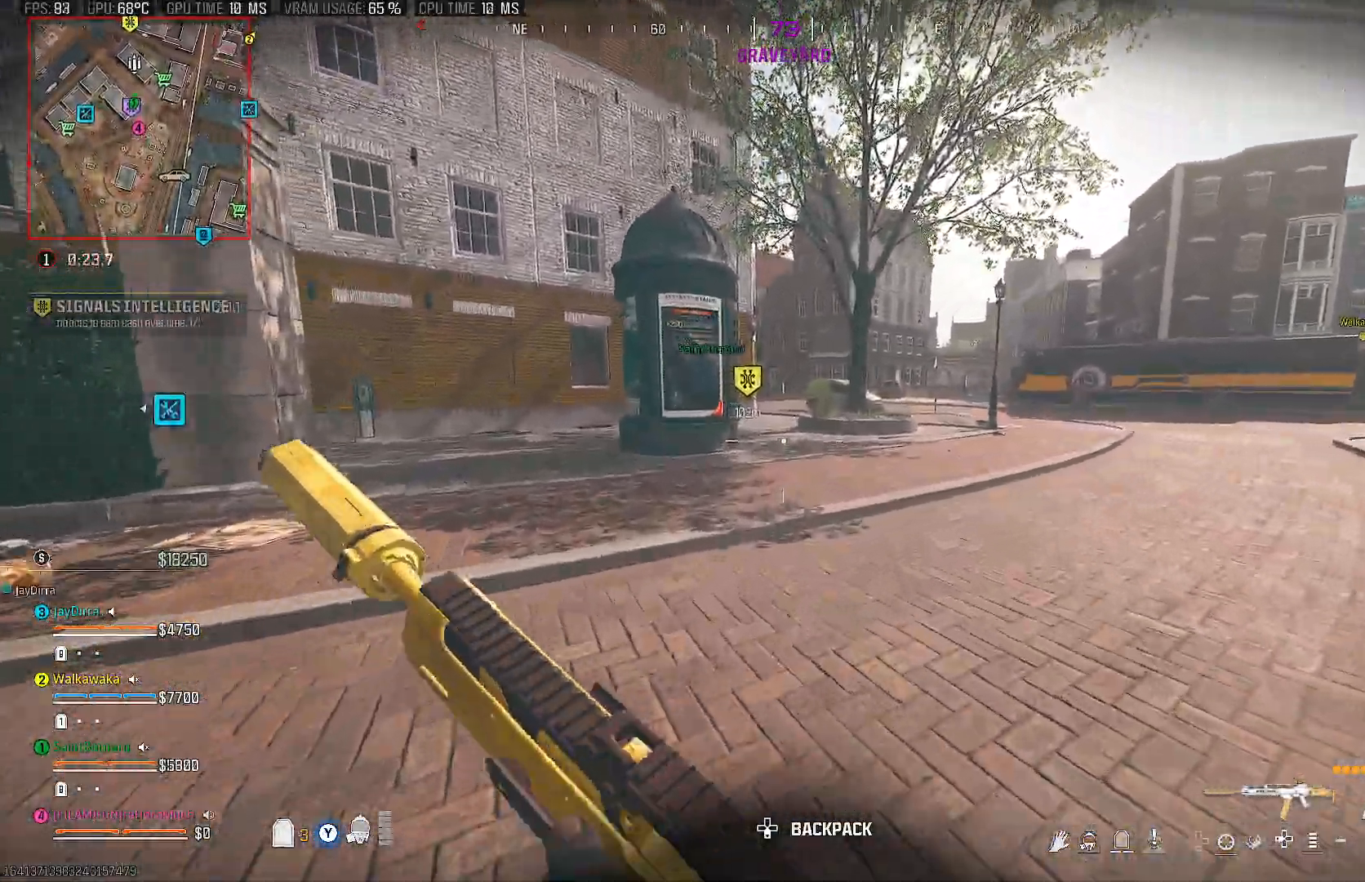
{"buttons": [], "left_stick": "up", "right_stick": "center", "events": [[100, "CIRCLE", "down"], [183, "CIRCLE", "up"], [267, "CIRCLE", "down"], [383, "CIRCLE", "up"]]}
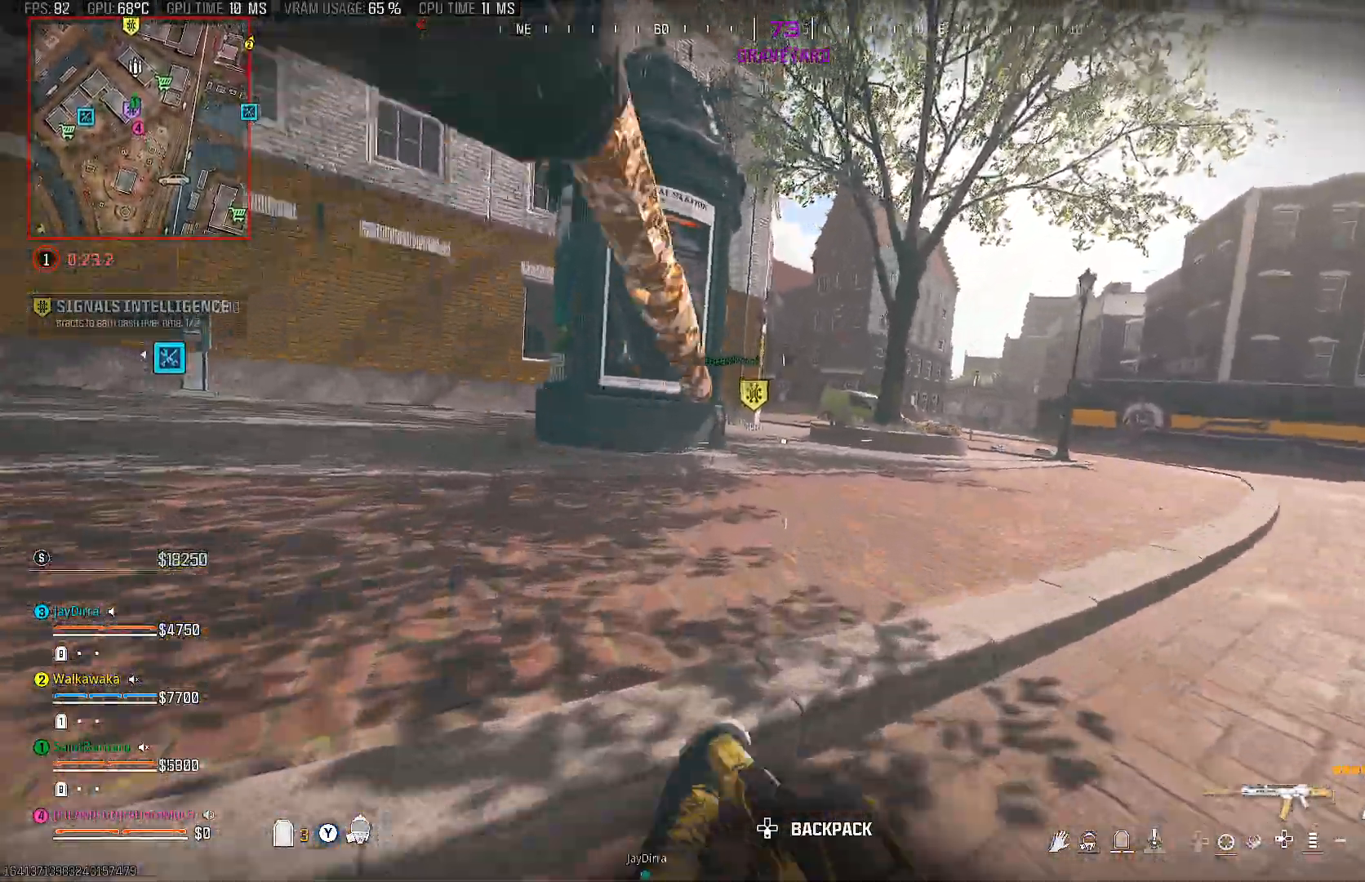
{"buttons": [], "left_stick": "up", "right_stick": "center", "events": []}
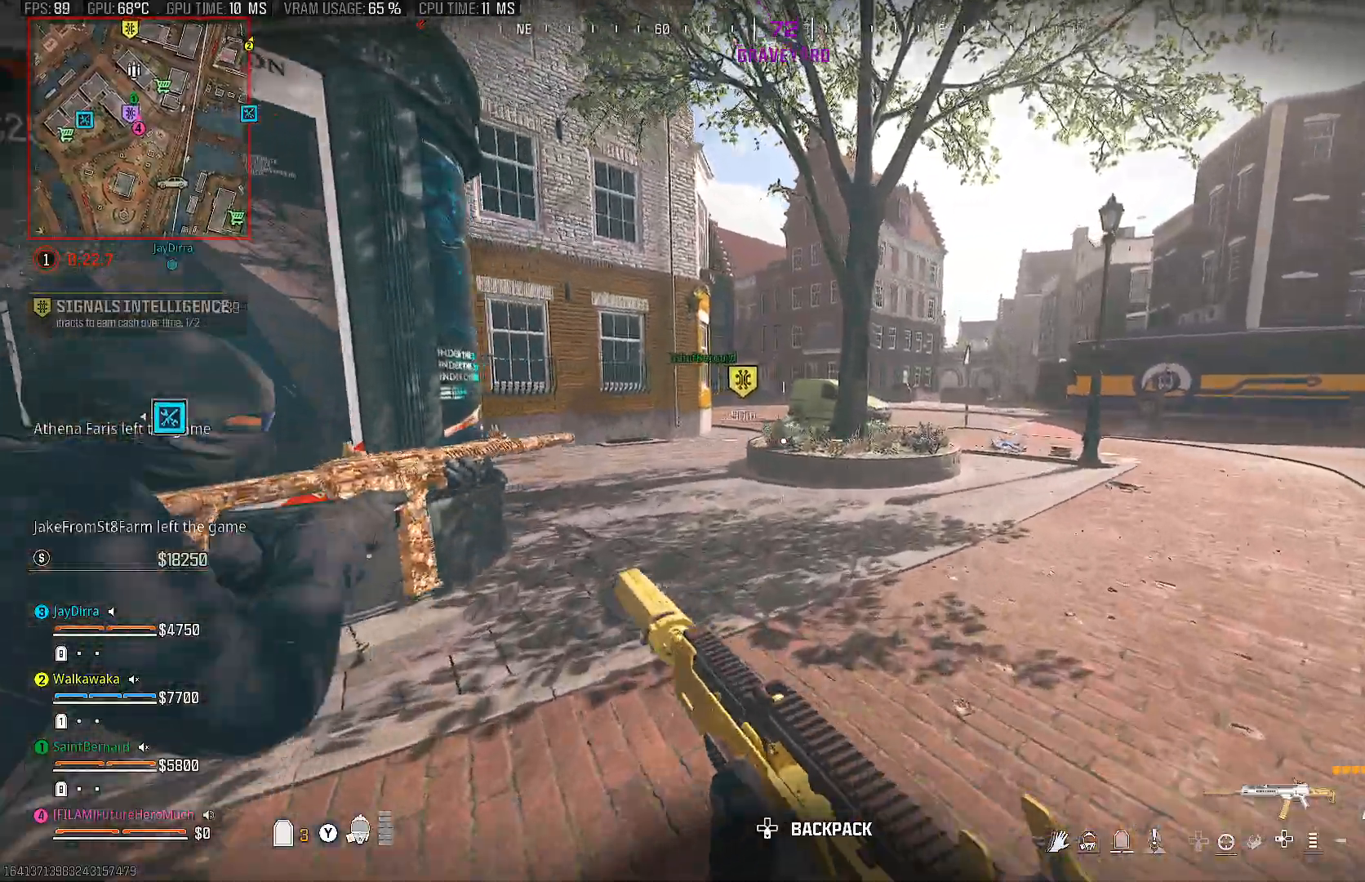
{"buttons": ["CIRCLE"], "left_stick": "up", "right_stick": "center", "events": [[33, "right_stick", "left"], [283, "CIRCLE", "down"], [367, "right_stick", "center"], [400, "CIRCLE", "up"], [500, "CIRCLE", "down"]]}
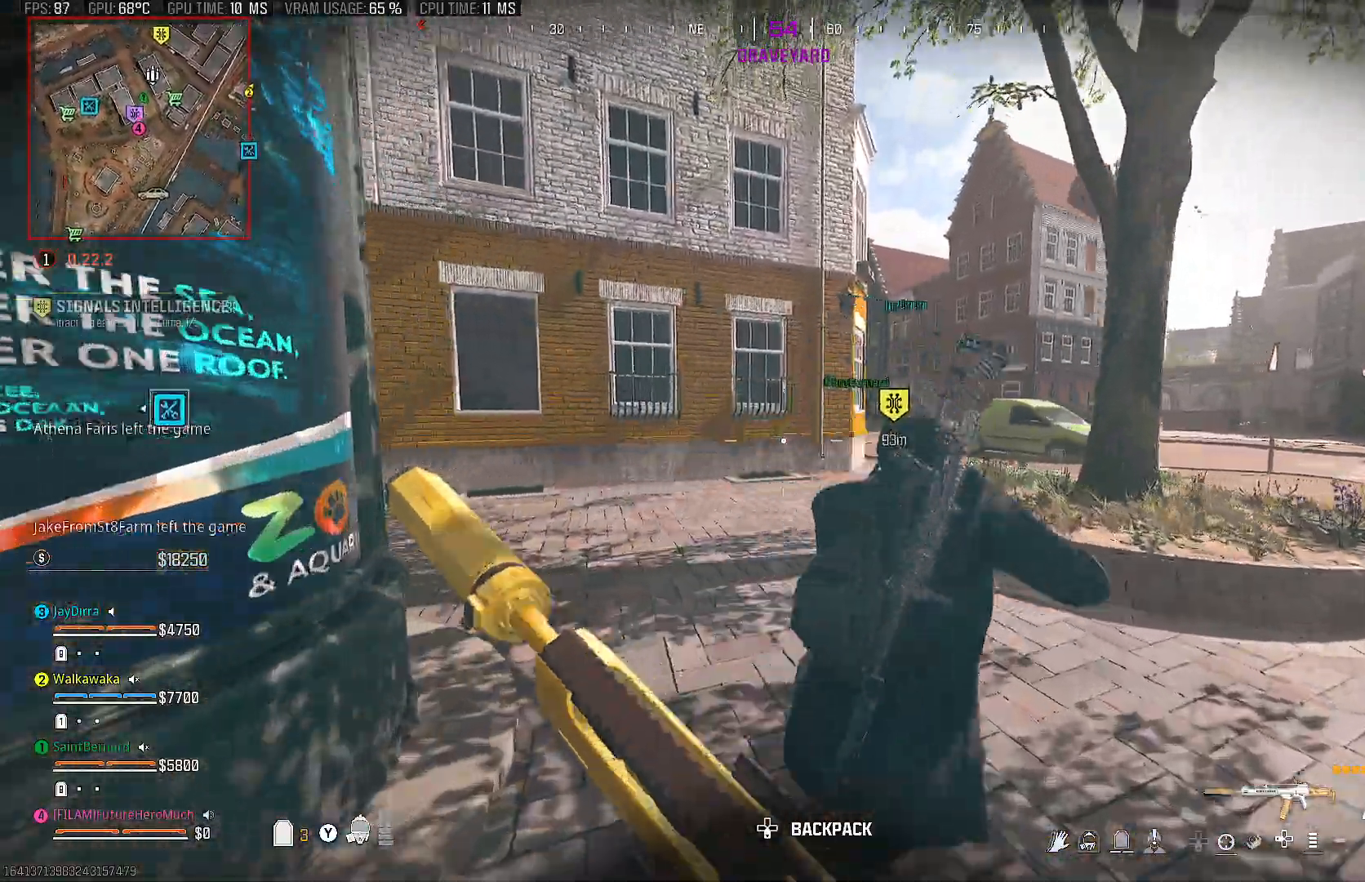
{"buttons": [], "left_stick": "up", "right_stick": "center", "events": [[83, "CIRCLE", "up"], [350, "right_stick", "right"], [483, "right_stick", "center"]]}
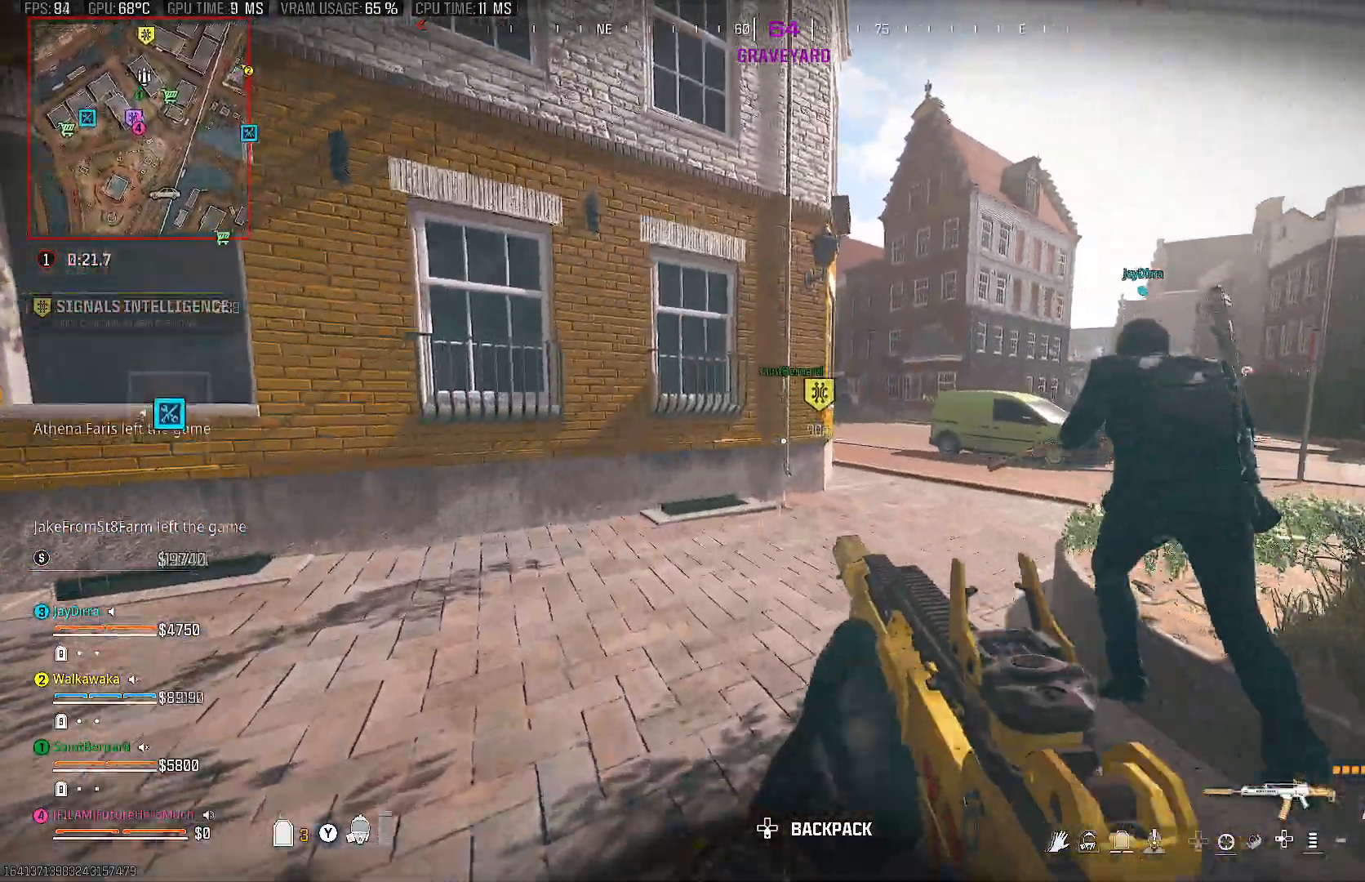
{"buttons": [], "left_stick": "up", "right_stick": "right", "events": [[300, "right_stick", "right"]]}
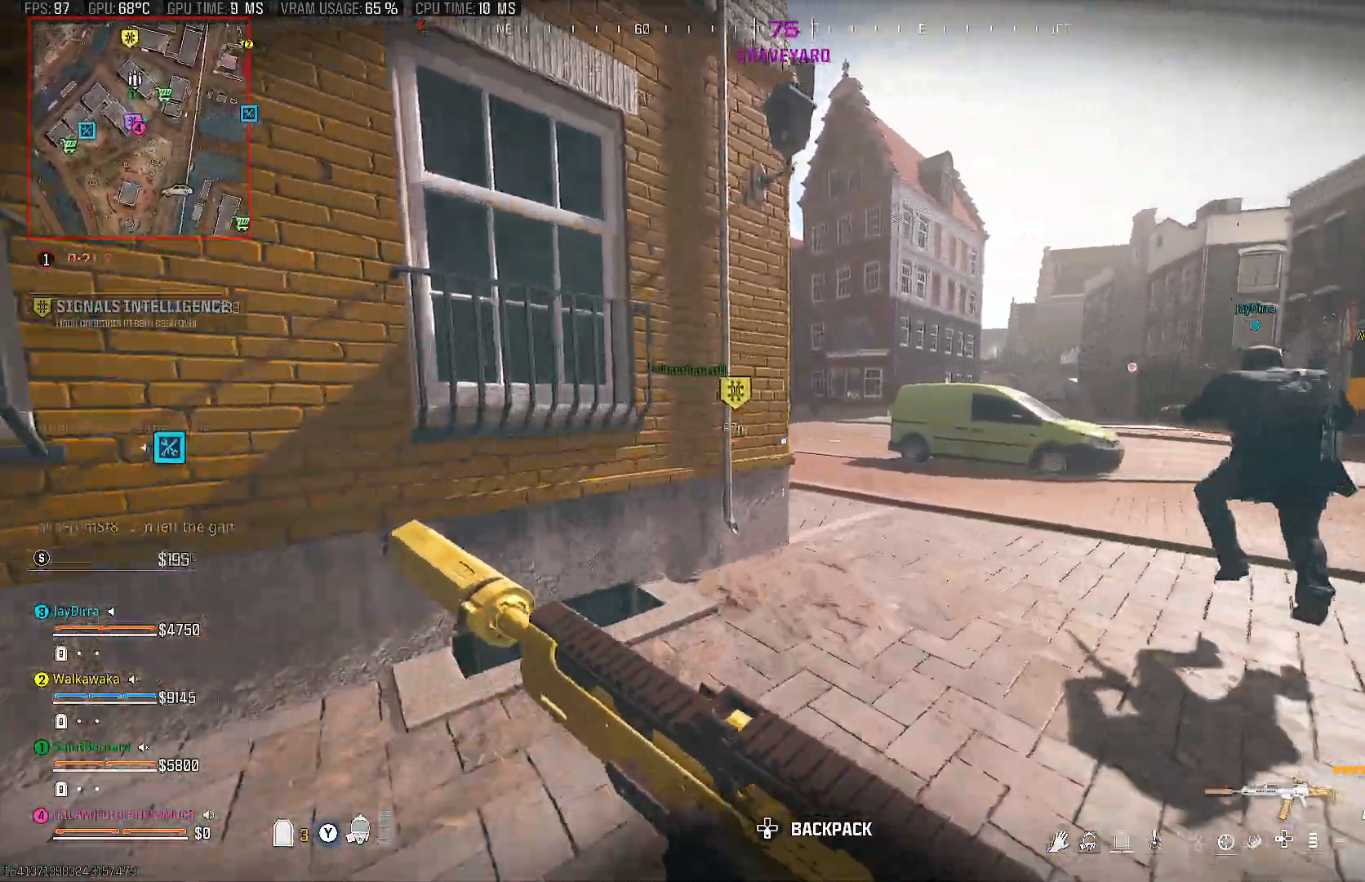
{"buttons": [], "left_stick": "up", "right_stick": "center", "events": [[17, "CIRCLE", "down"], [150, "CIRCLE", "up"], [150, "right_stick", "center"], [200, "CIRCLE", "down"], [333, "CIRCLE", "up"]]}
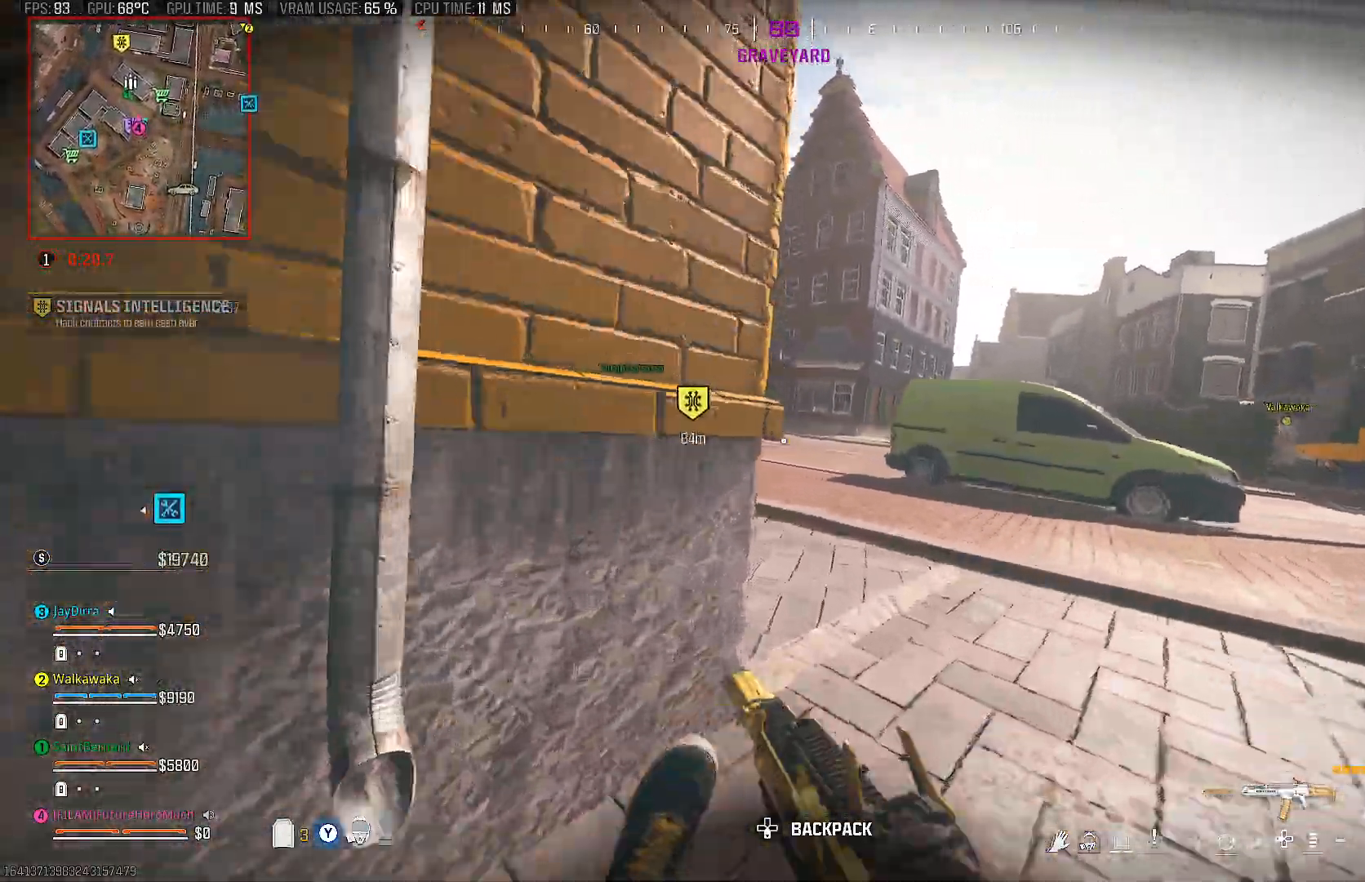
{"buttons": [], "left_stick": "up", "right_stick": "center", "events": [[183, "right_stick", "left"], [317, "right_stick", "center"]]}
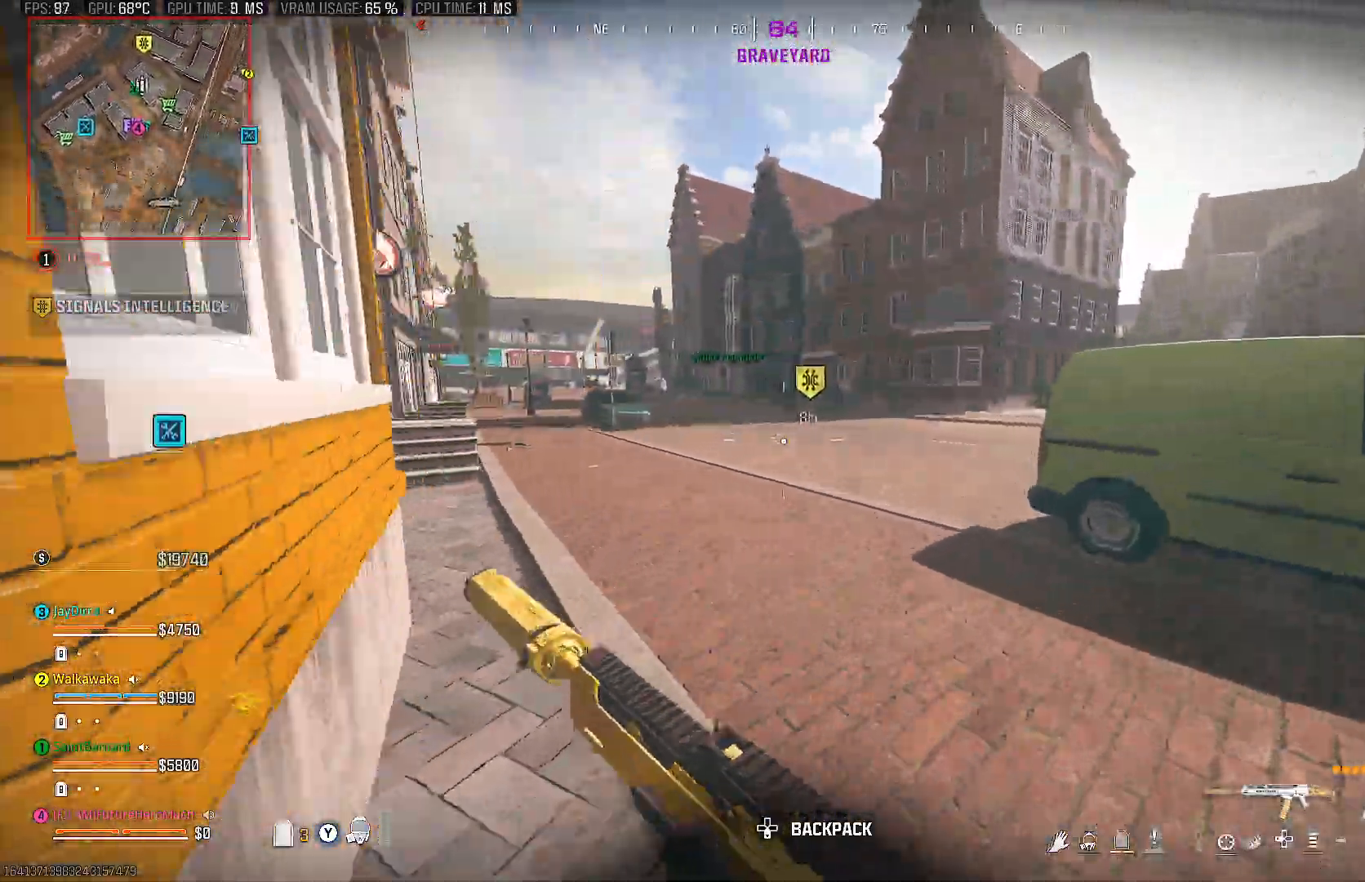
{"buttons": [], "left_stick": "up", "right_stick": "center", "events": [[167, "CIRCLE", "down"], [250, "CIRCLE", "up"], [350, "CIRCLE", "down"], [467, "CIRCLE", "up"]]}
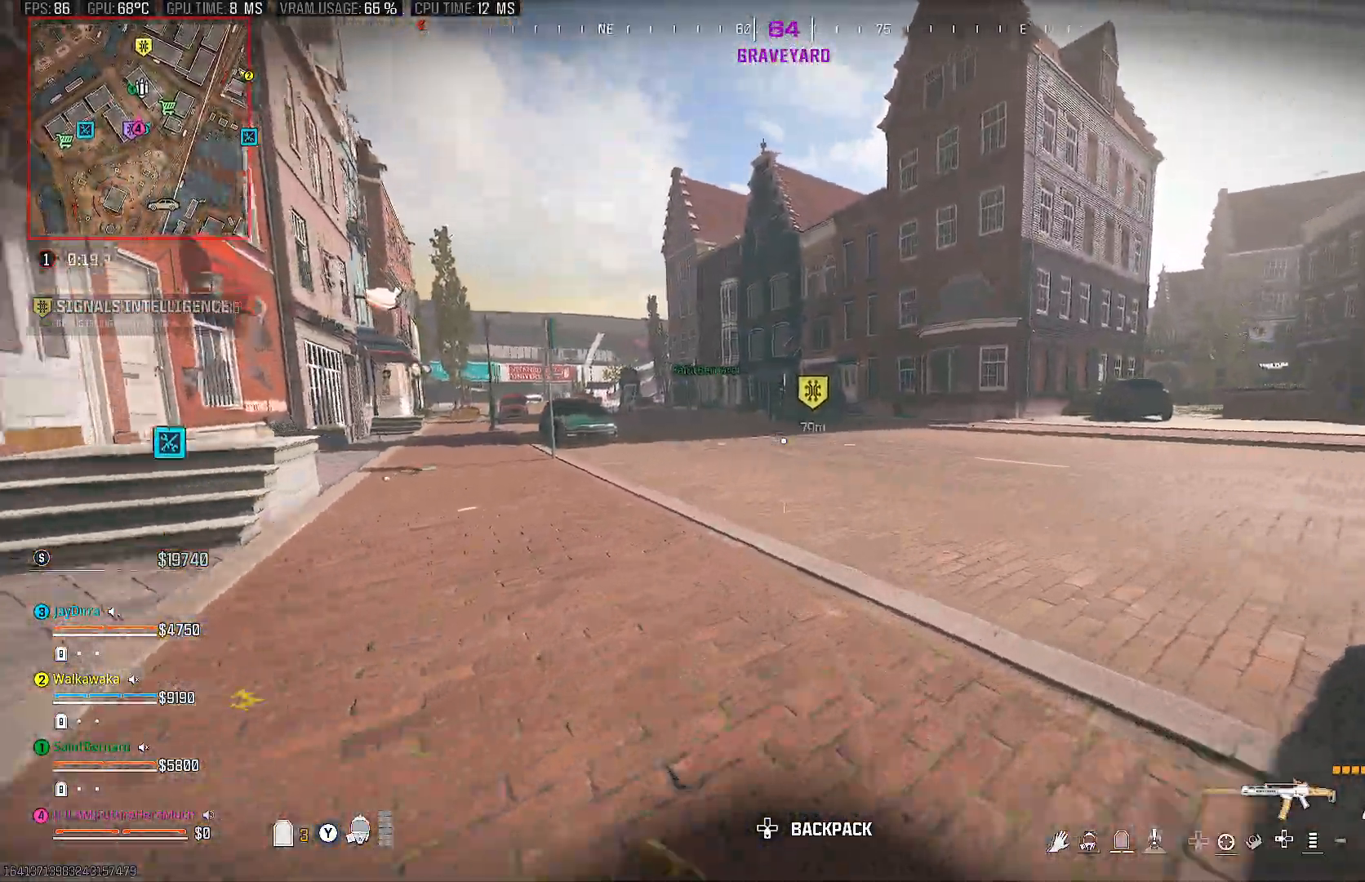
{"buttons": [], "left_stick": "up", "right_stick": "center", "events": []}
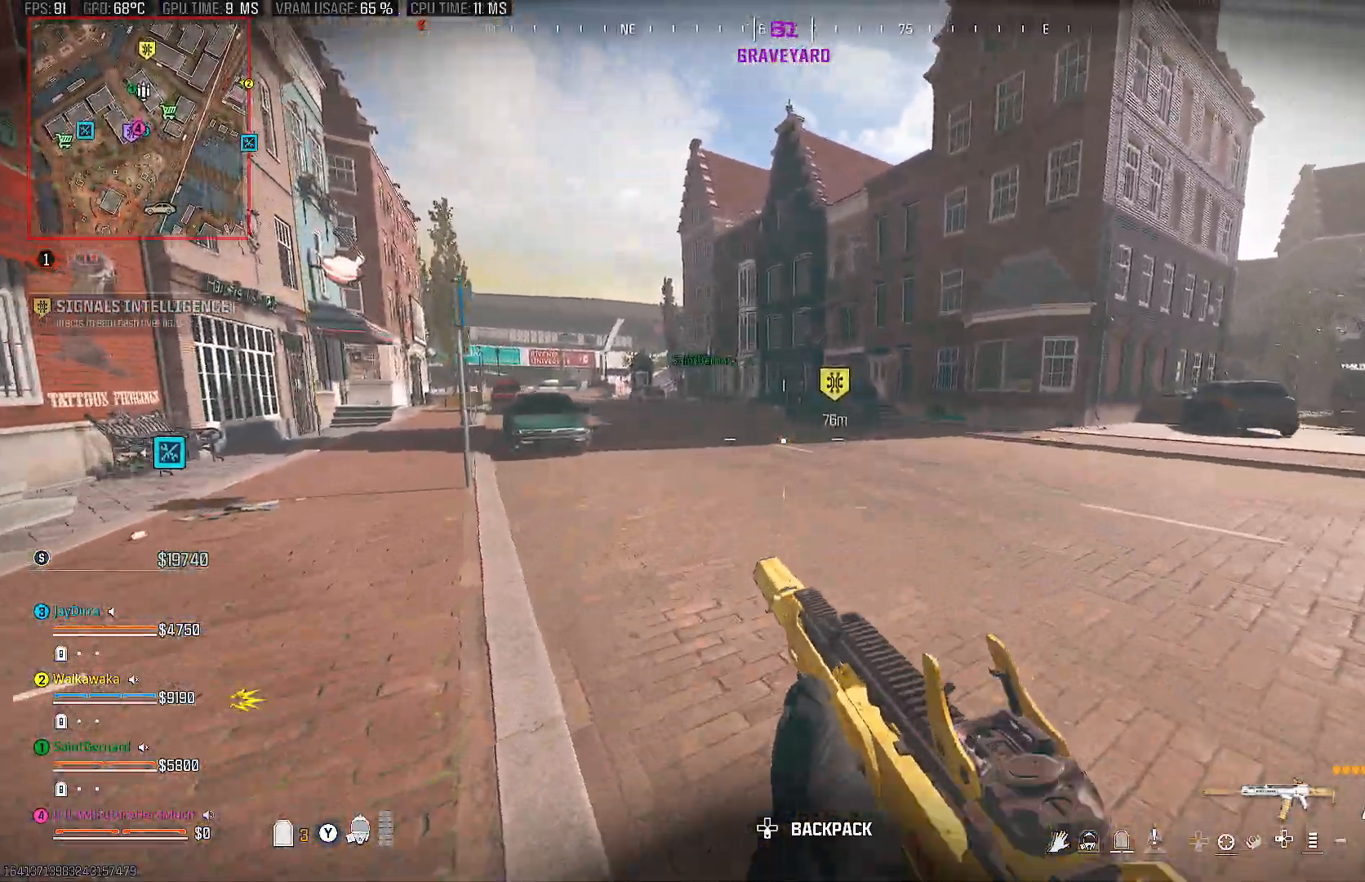
{"buttons": [], "left_stick": "up", "right_stick": "center", "events": [[400, "CIRCLE", "down"], [483, "CIRCLE", "up"]]}
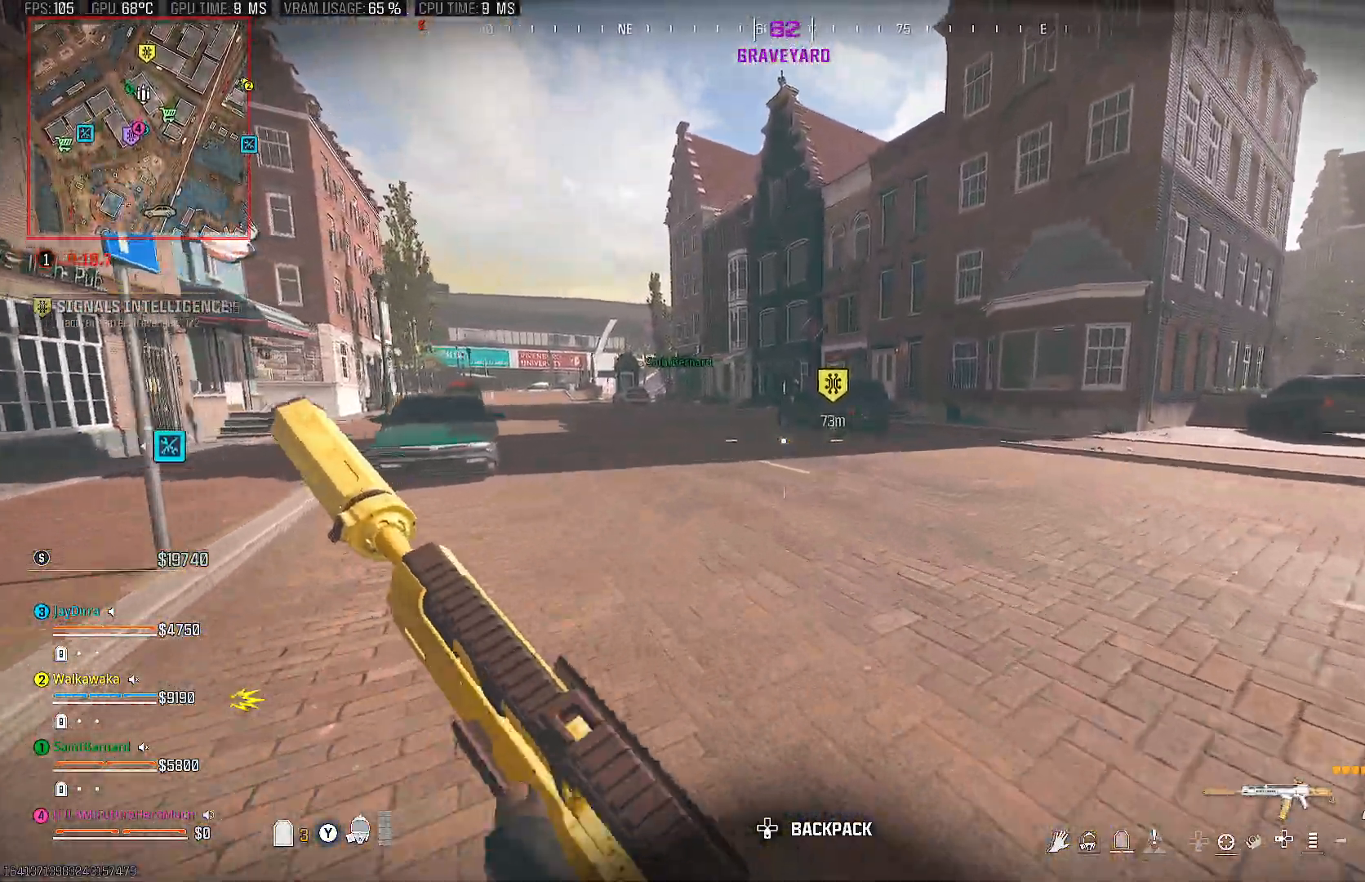
{"buttons": [], "left_stick": "up", "right_stick": "center", "events": [[83, "CIRCLE", "down"], [200, "CIRCLE", "up"]]}
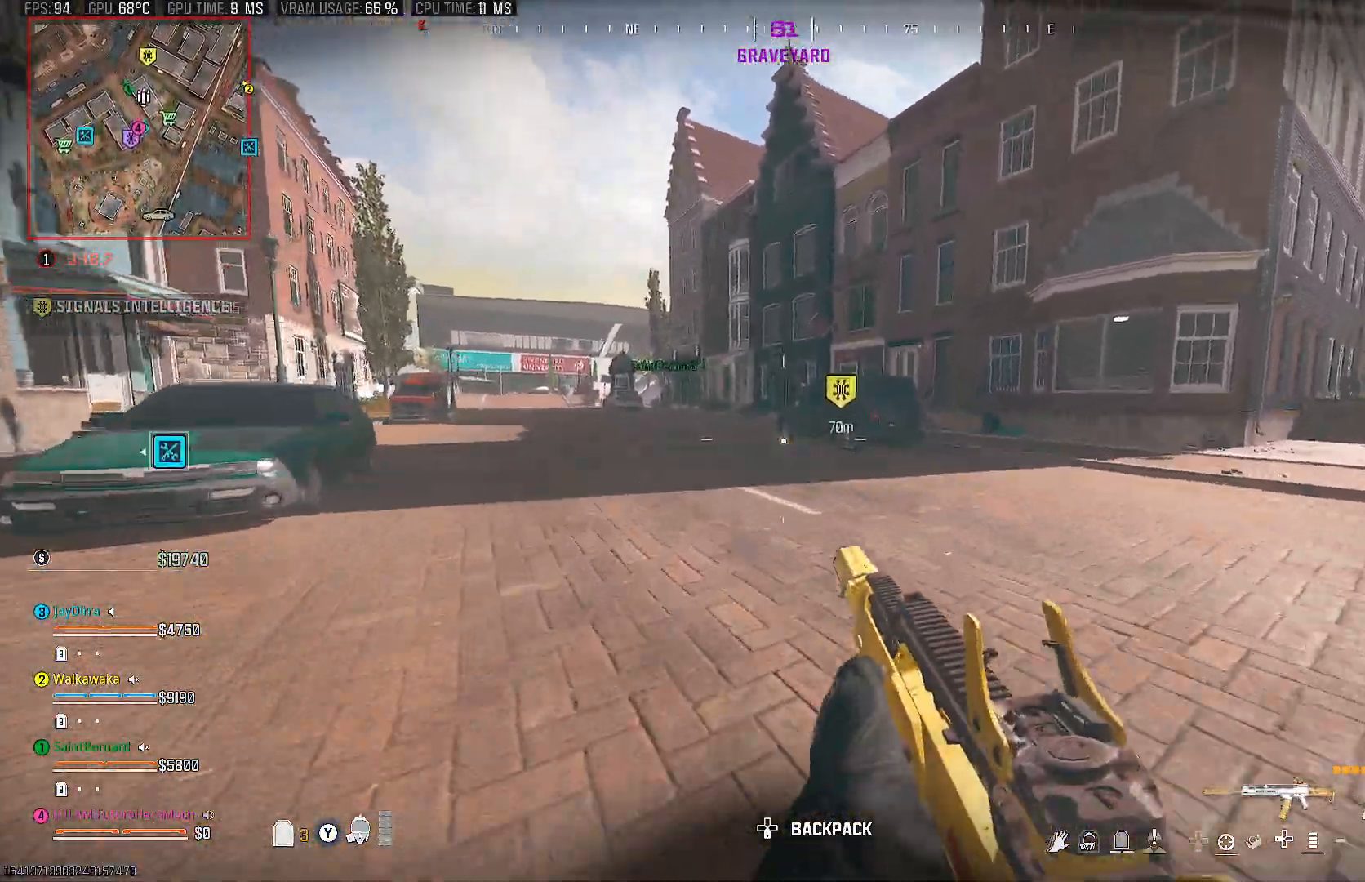
{"buttons": [], "left_stick": "up", "right_stick": "center", "events": []}
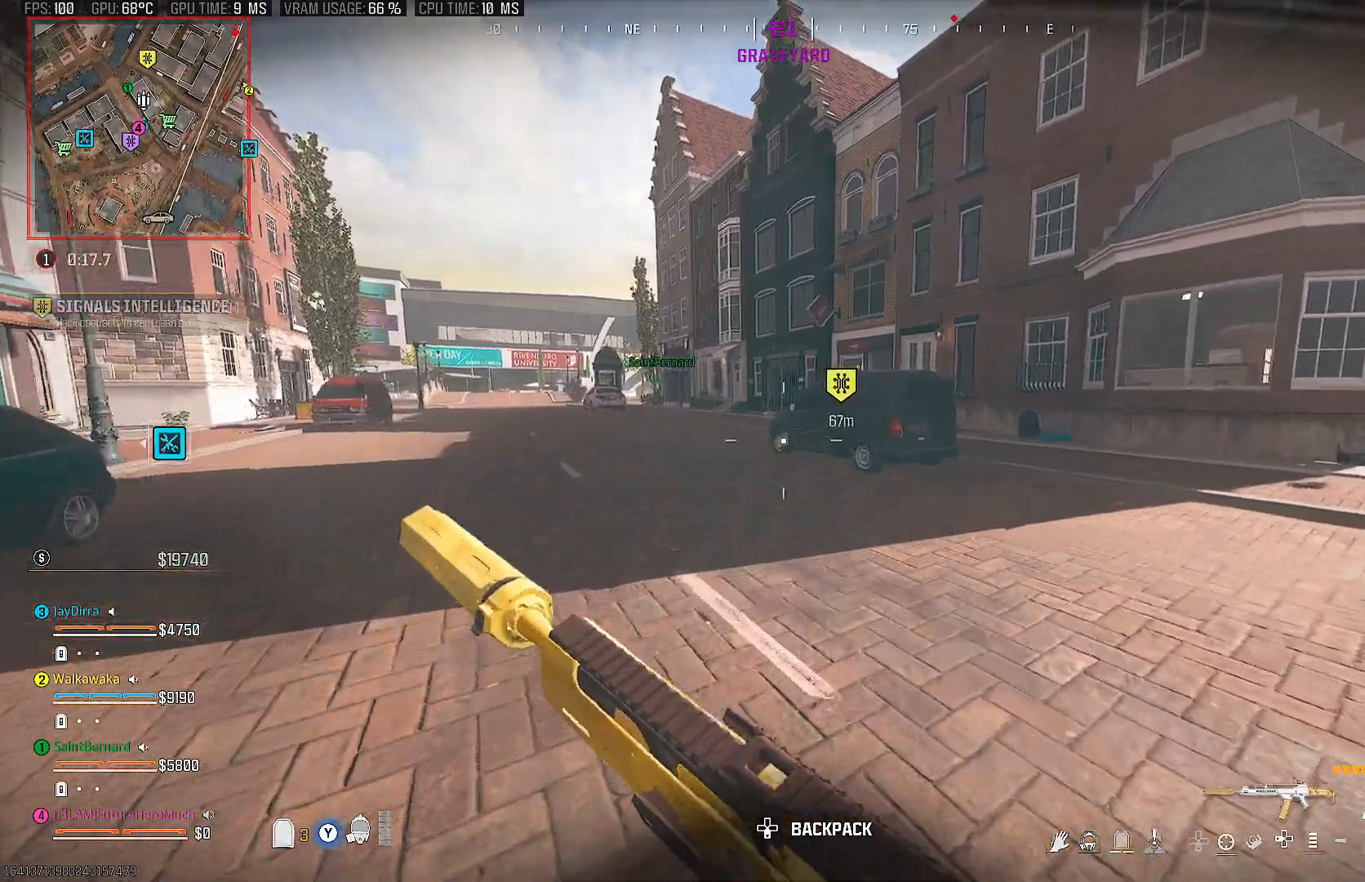
{"buttons": [], "left_stick": "up", "right_stick": "center", "events": [[50, "CIRCLE", "down"], [100, "right_stick", "right"], [167, "CIRCLE", "up"], [250, "CIRCLE", "down"], [250, "right_stick", "left"], [367, "CIRCLE", "up"], [450, "right_stick", "center"]]}
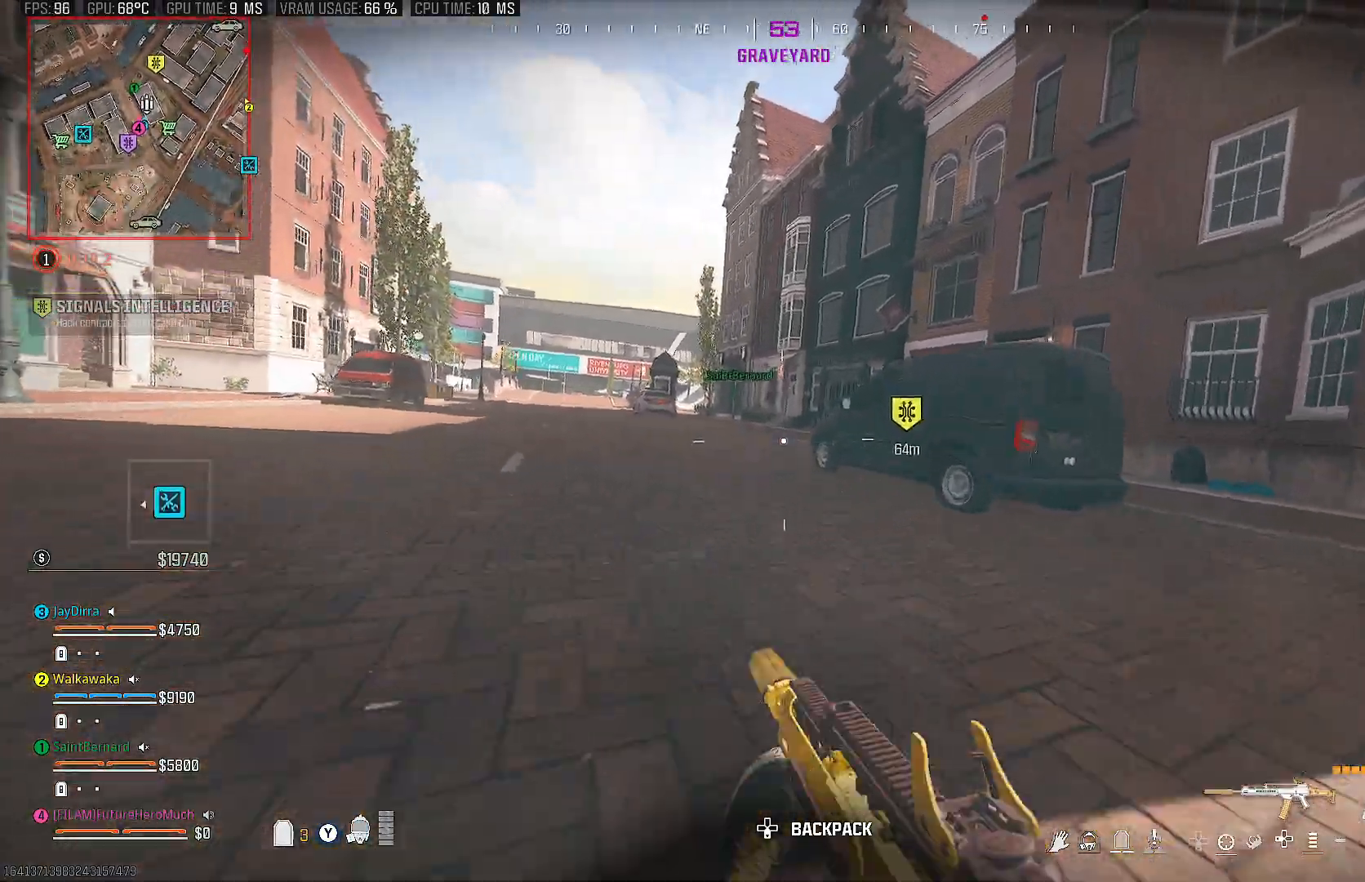
{"buttons": [], "left_stick": "up", "right_stick": "center", "events": []}
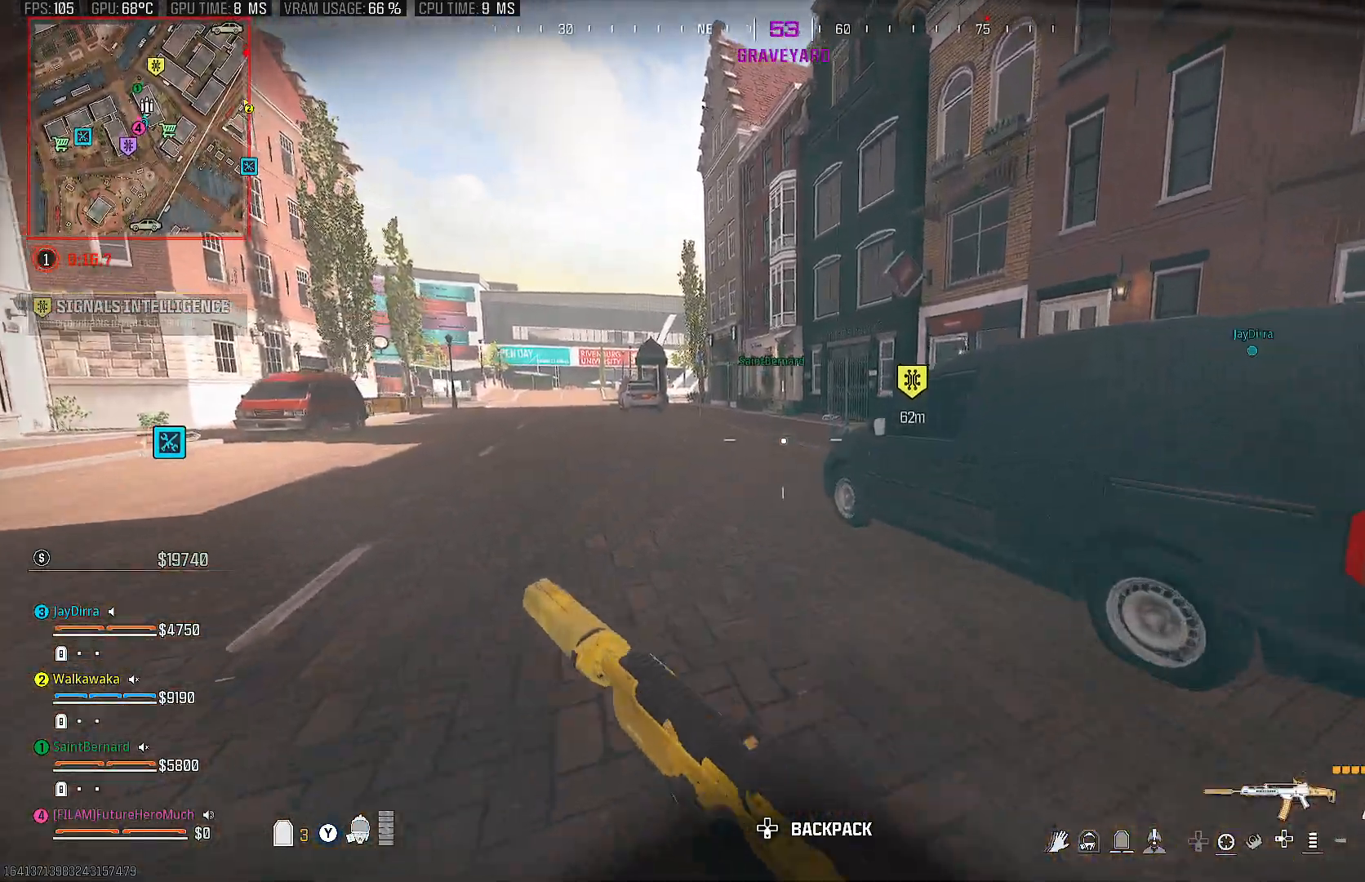
{"buttons": [], "left_stick": "up", "right_stick": "center", "events": []}